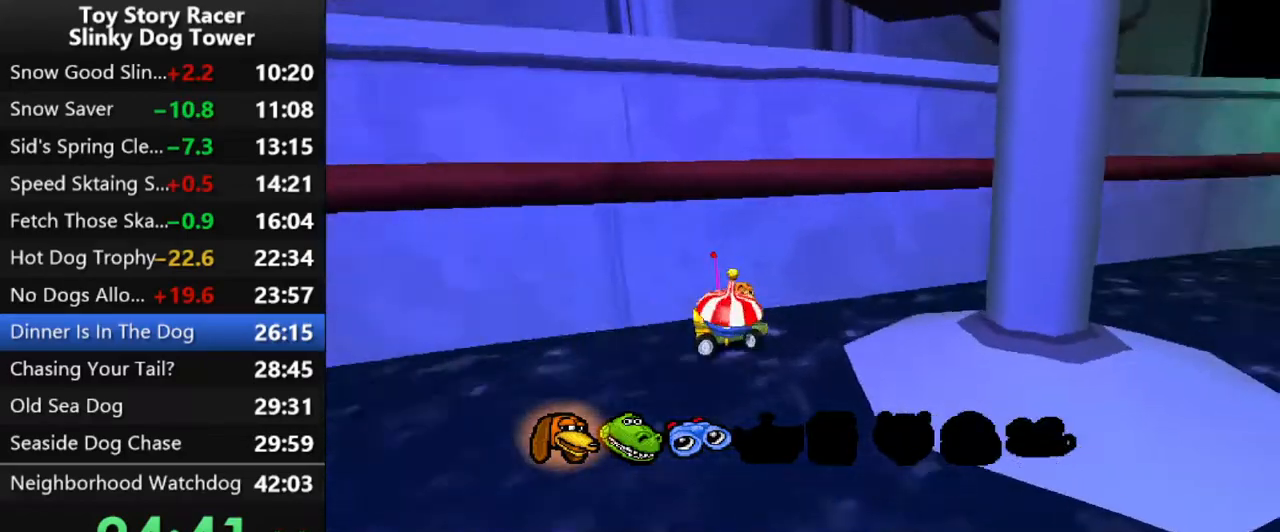
Gameplay with a controller (PlayStation layout); each line is a JSON object with the inputs held at the frame after it. "events" lists button and stick changes between this image and that frame as [ms after this image, input, new state], when the widget could be followed in between. Not read: L3 R1 R3.
{"buttons": ["CROSS"], "left_stick": "center", "right_stick": "center", "events": [[267, "DPAD_RIGHT", "down"], [383, "DPAD_RIGHT", "up"]]}
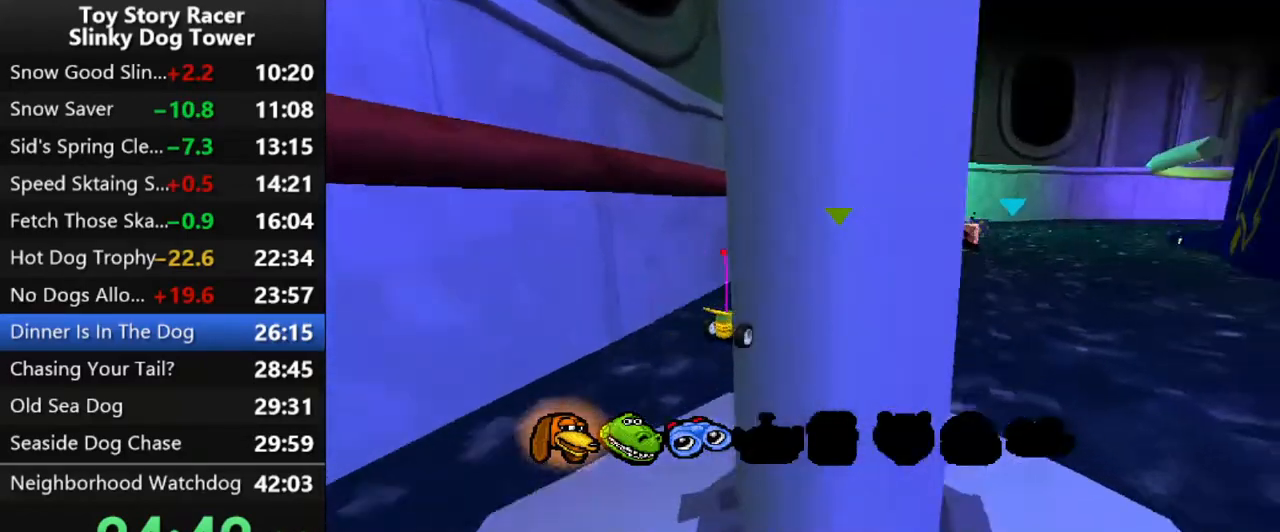
{"buttons": [], "left_stick": "center", "right_stick": "center", "events": [[83, "CROSS", "up"]]}
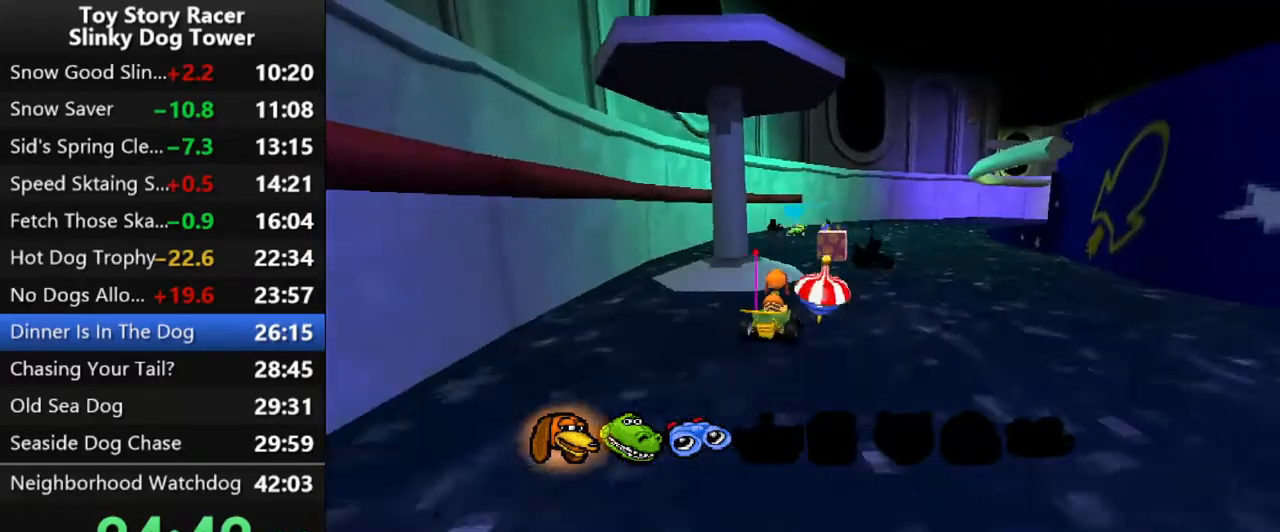
{"buttons": ["CROSS", "DPAD_LEFT"], "left_stick": "center", "right_stick": "center", "events": [[33, "DPAD_LEFT", "down"], [117, "DPAD_LEFT", "up"], [267, "DPAD_LEFT", "down"], [333, "CROSS", "down"]]}
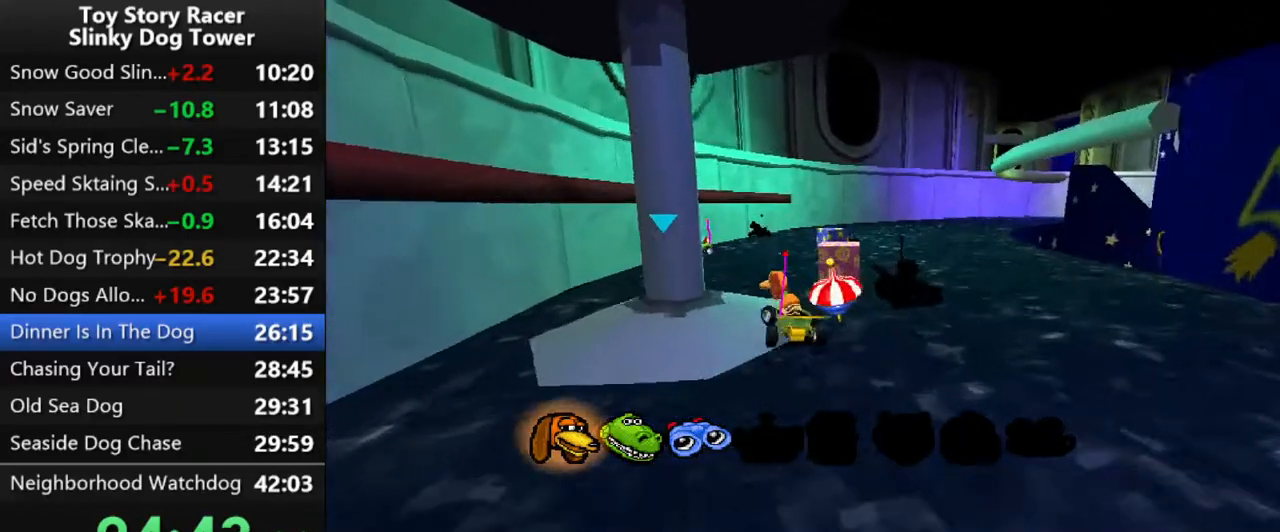
{"buttons": ["CROSS", "DPAD_LEFT"], "left_stick": "center", "right_stick": "center", "events": []}
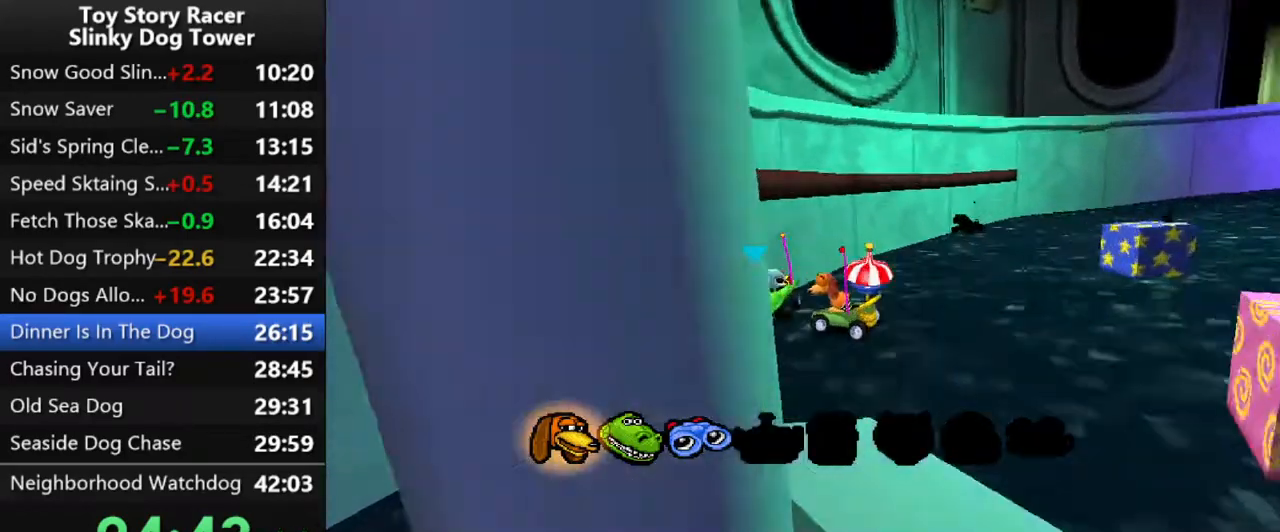
{"buttons": ["CROSS"], "left_stick": "center", "right_stick": "center", "events": [[283, "DPAD_LEFT", "up"]]}
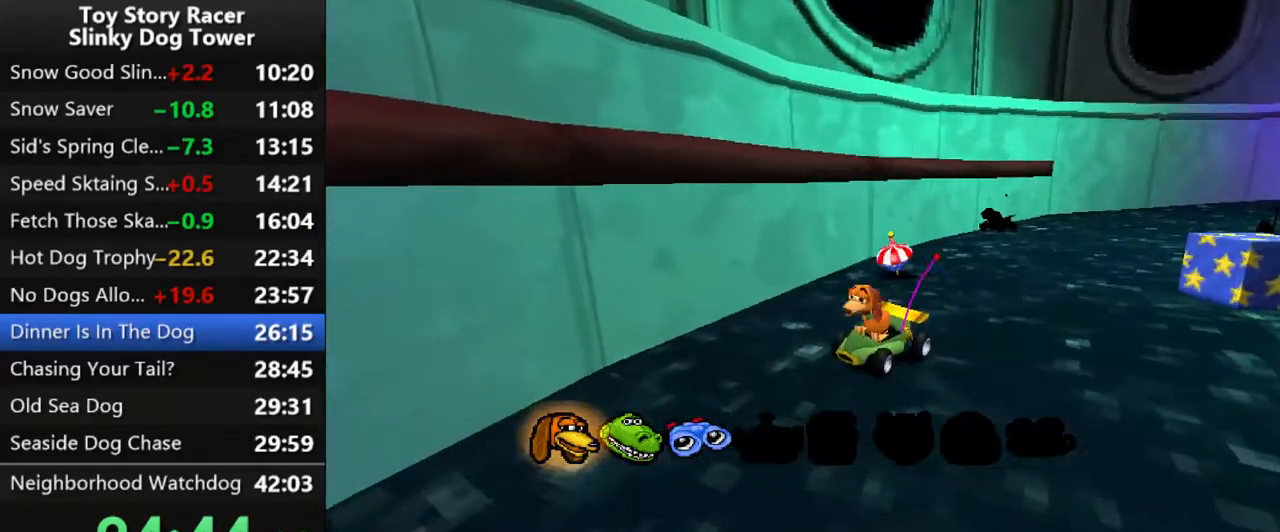
{"buttons": ["CROSS", "DPAD_LEFT"], "left_stick": "center", "right_stick": "center", "events": [[233, "DPAD_LEFT", "down"], [317, "DPAD_LEFT", "up"], [500, "DPAD_LEFT", "down"]]}
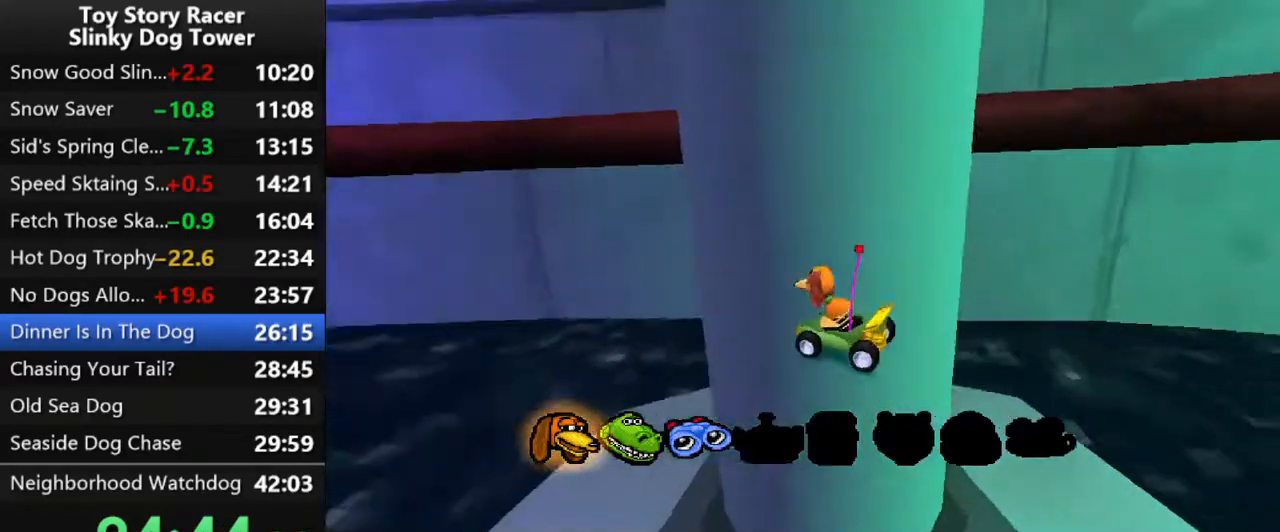
{"buttons": [], "left_stick": "center", "right_stick": "center", "events": [[117, "DPAD_LEFT", "up"], [200, "DPAD_LEFT", "down"], [283, "DPAD_LEFT", "up"], [450, "CROSS", "up"]]}
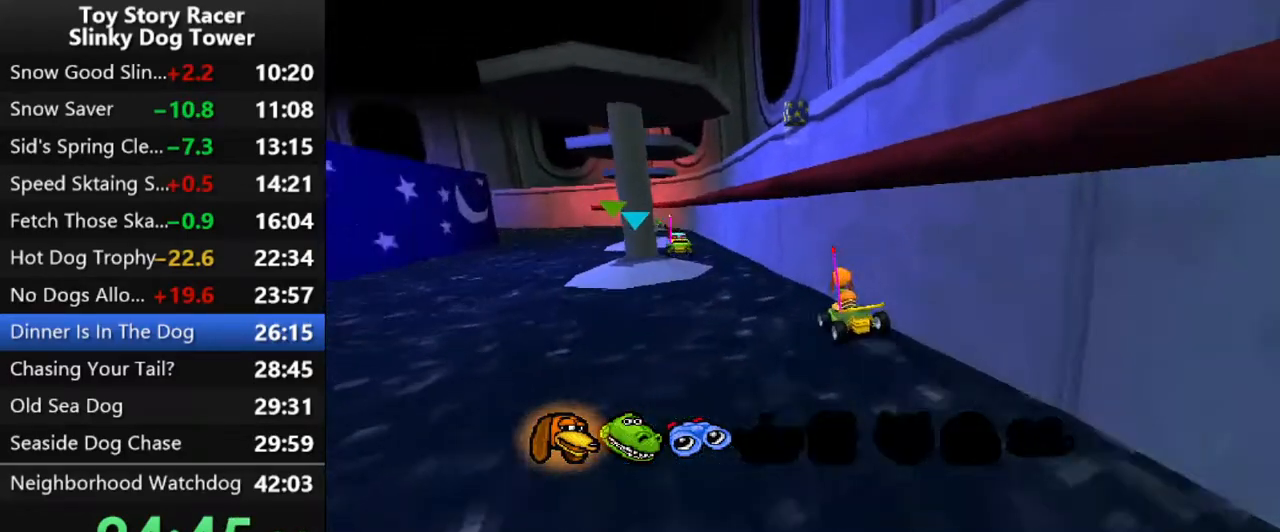
{"buttons": ["CROSS"], "left_stick": "center", "right_stick": "center", "events": [[267, "CROSS", "down"], [317, "DPAD_LEFT", "down"], [450, "DPAD_LEFT", "up"]]}
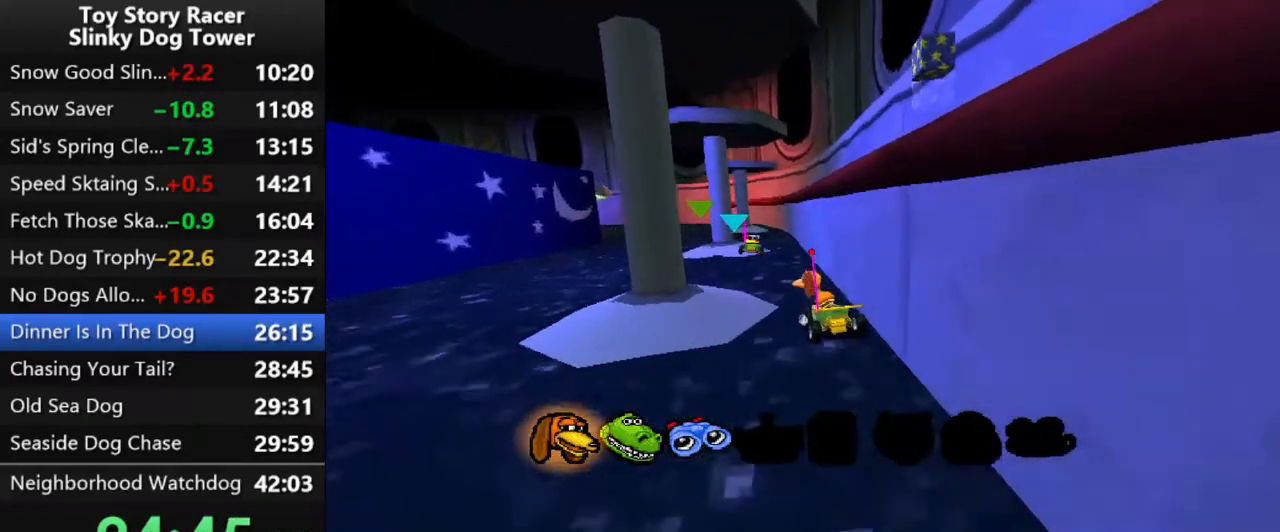
{"buttons": ["CROSS", "DPAD_RIGHT"], "left_stick": "center", "right_stick": "center", "events": [[17, "DPAD_LEFT", "down"], [133, "DPAD_LEFT", "up"], [500, "DPAD_RIGHT", "down"]]}
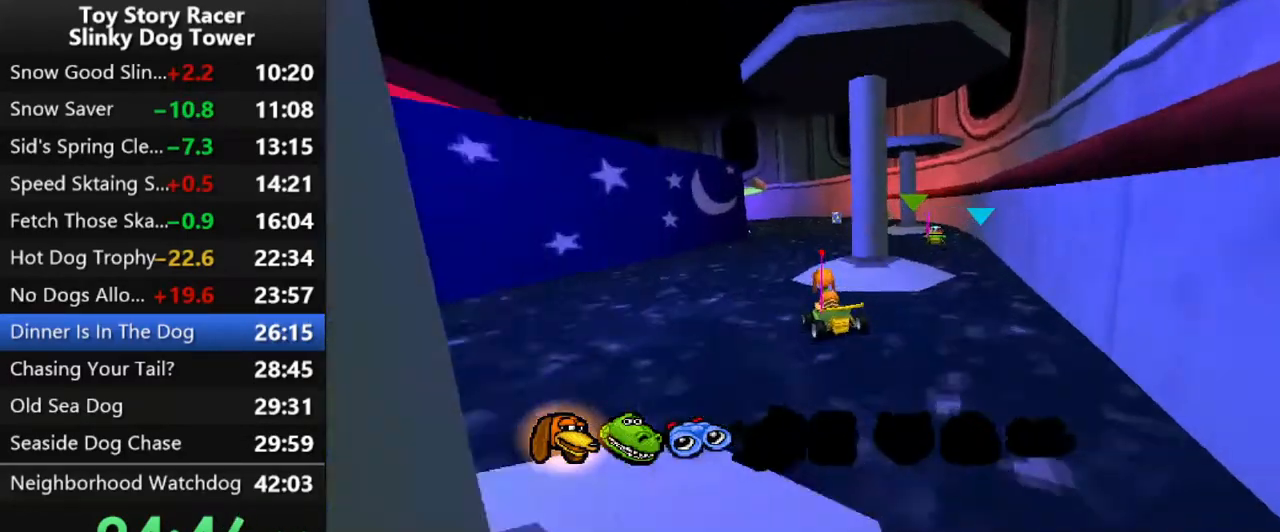
{"buttons": ["CROSS"], "left_stick": "center", "right_stick": "center", "events": [[133, "DPAD_RIGHT", "up"], [400, "DPAD_RIGHT", "down"], [467, "DPAD_RIGHT", "up"]]}
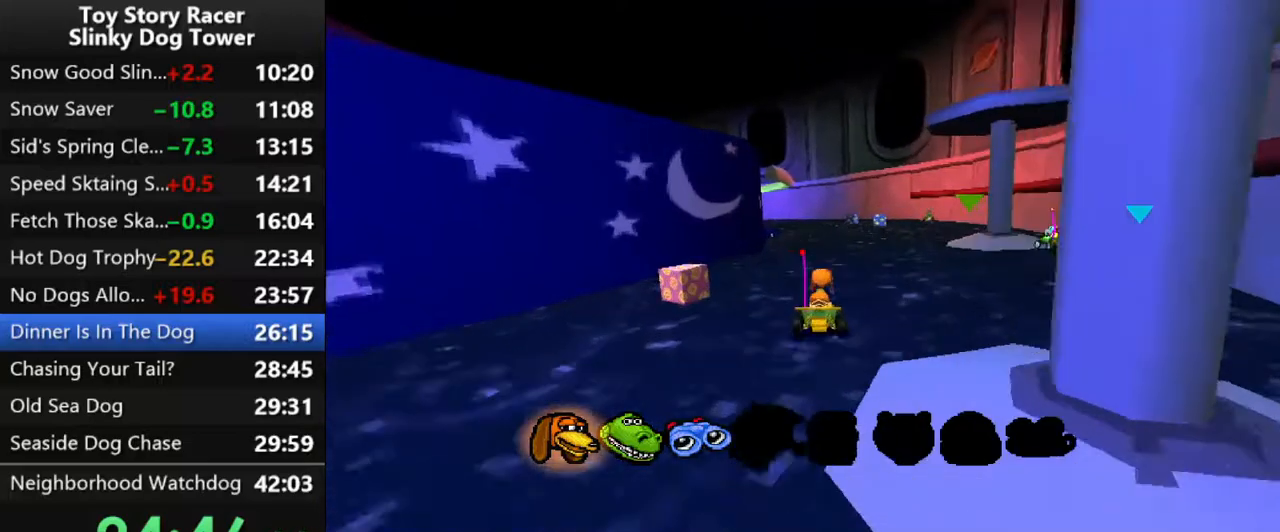
{"buttons": ["CROSS"], "left_stick": "center", "right_stick": "center", "events": [[283, "DPAD_RIGHT", "down"], [383, "DPAD_RIGHT", "up"]]}
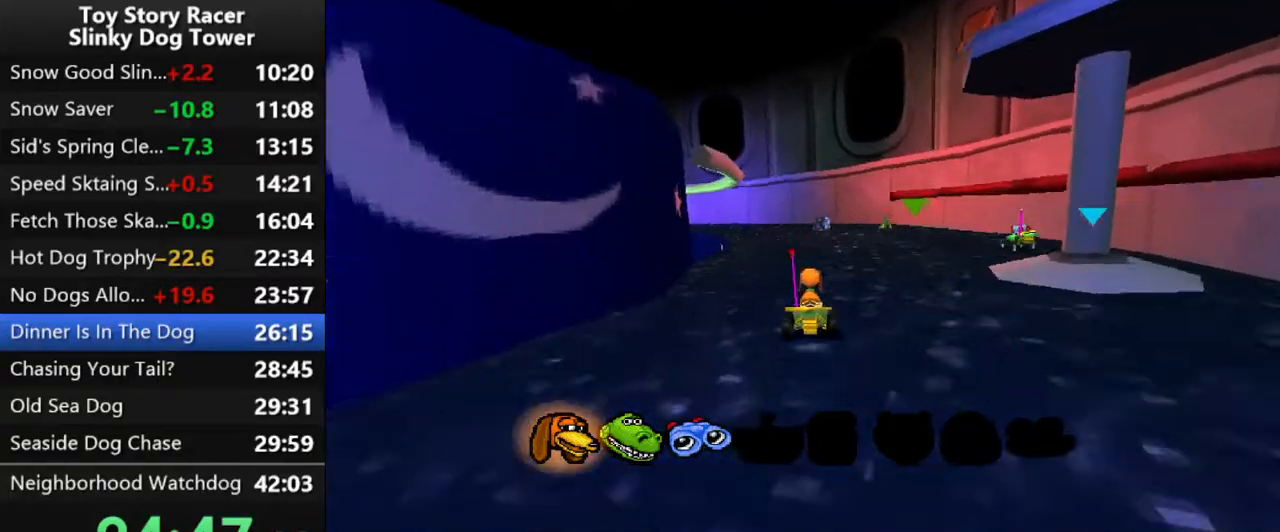
{"buttons": ["CROSS"], "left_stick": "center", "right_stick": "center", "events": []}
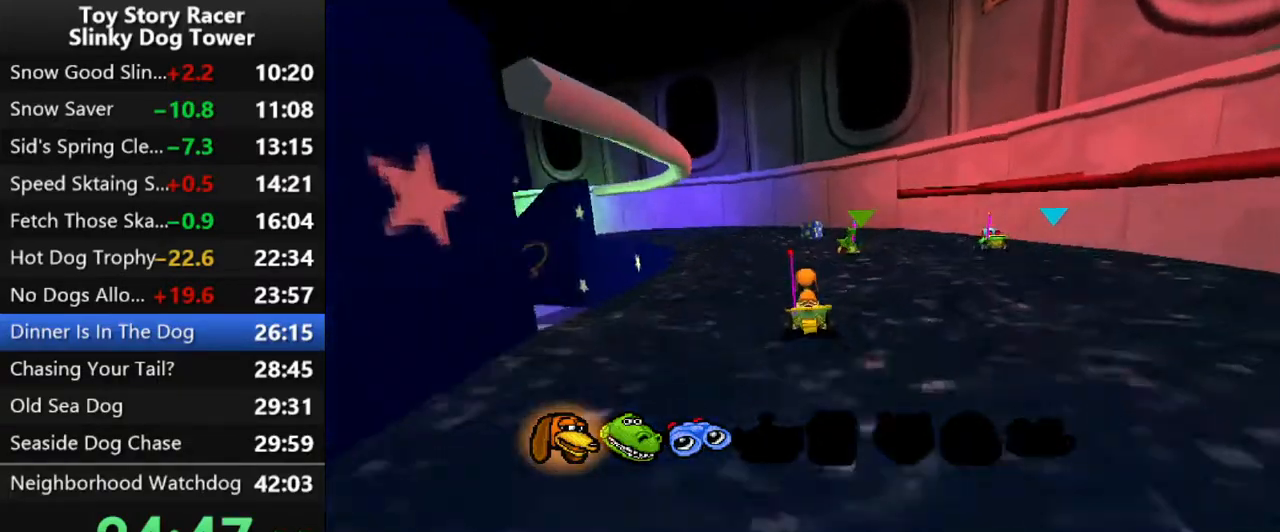
{"buttons": ["CROSS"], "left_stick": "center", "right_stick": "center", "events": [[283, "DPAD_RIGHT", "down"], [350, "DPAD_RIGHT", "up"]]}
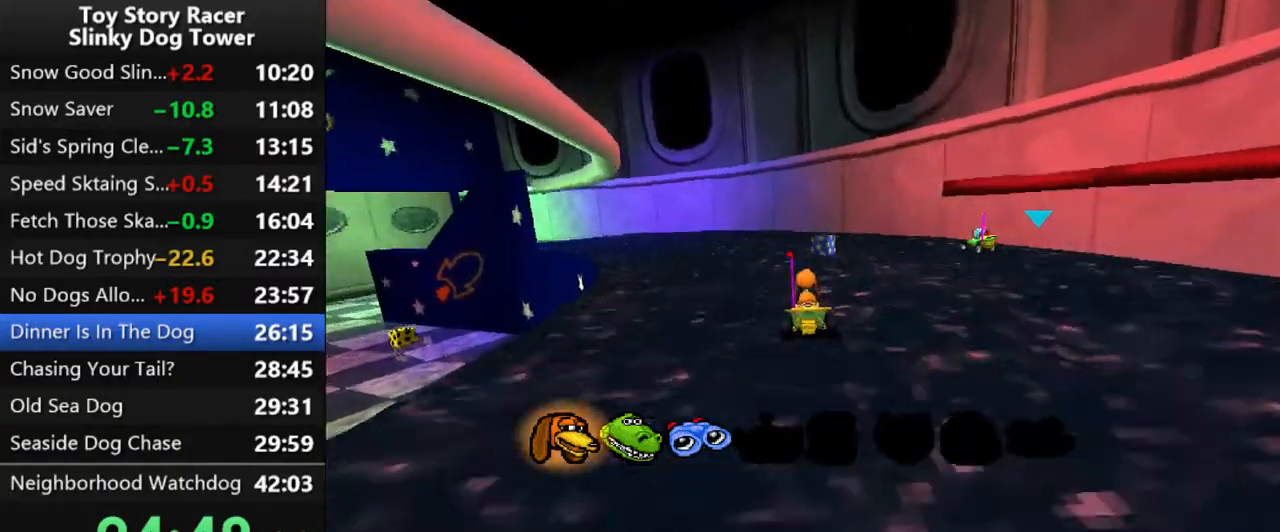
{"buttons": [], "left_stick": "center", "right_stick": "center", "events": [[83, "right_stick", "up"], [267, "right_stick", "center"], [483, "CROSS", "up"]]}
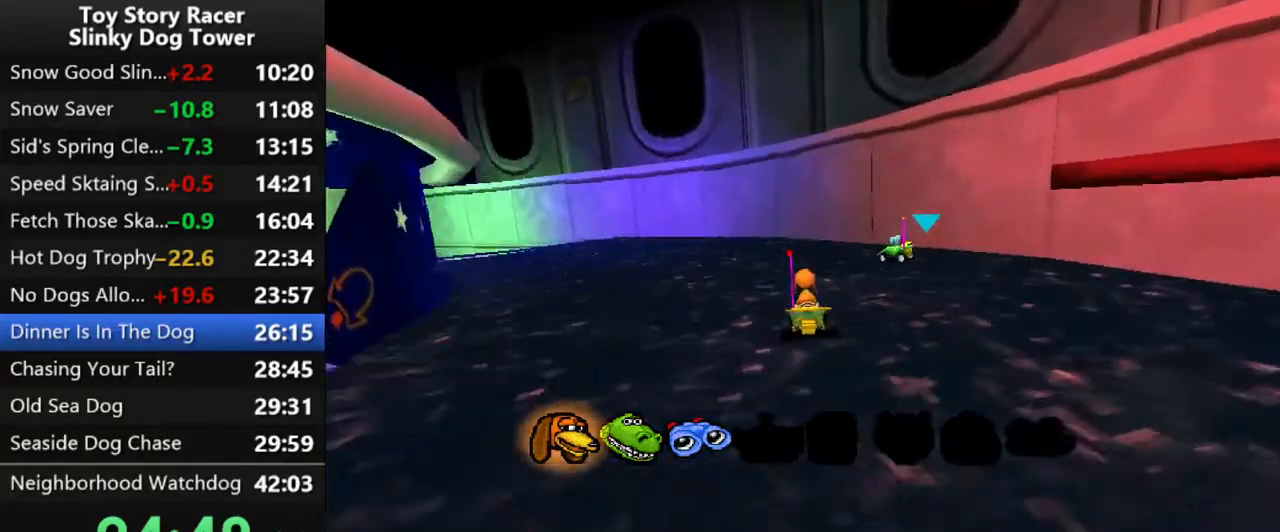
{"buttons": ["DPAD_LEFT"], "left_stick": "center", "right_stick": "center", "events": [[17, "DPAD_LEFT", "down"]]}
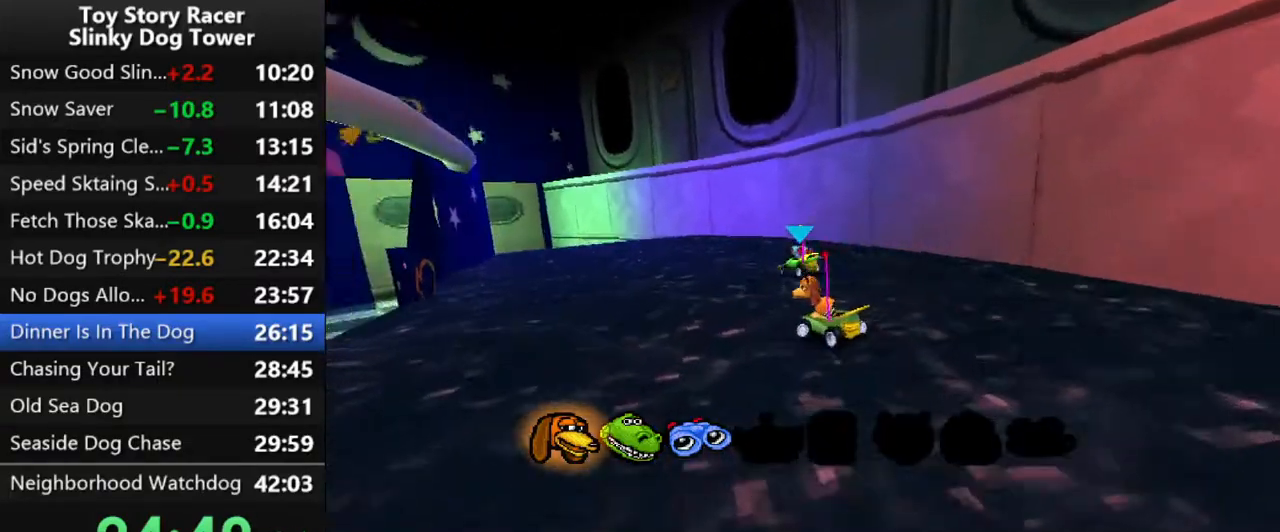
{"buttons": ["CROSS", "DPAD_LEFT"], "left_stick": "center", "right_stick": "center", "events": [[167, "CROSS", "down"], [300, "CROSS", "up"], [417, "CROSS", "down"]]}
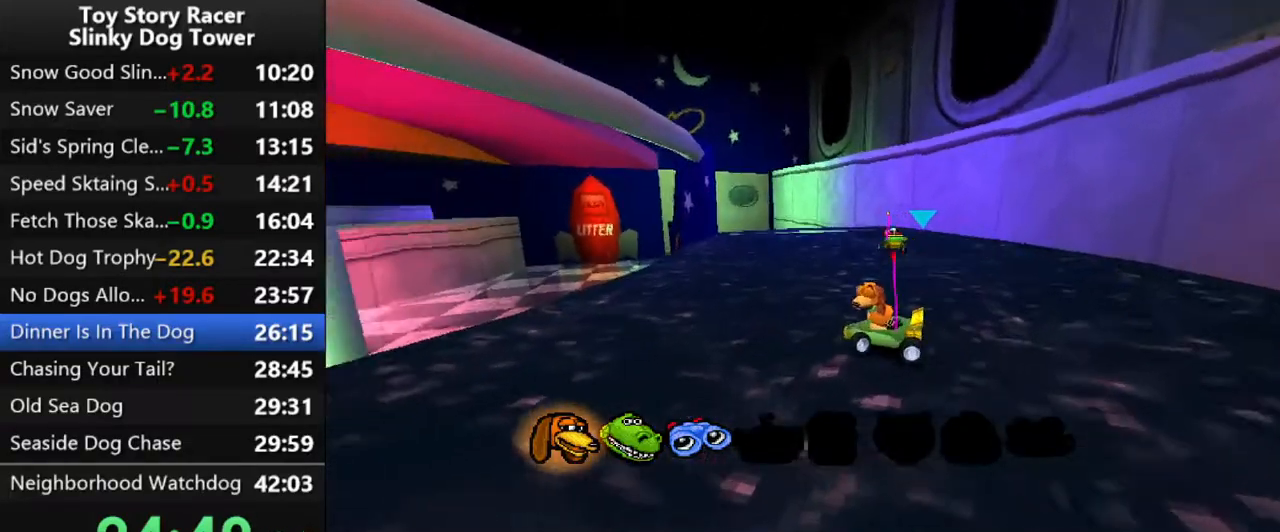
{"buttons": ["CROSS"], "left_stick": "center", "right_stick": "center", "events": [[17, "CROSS", "up"], [100, "CROSS", "down"], [233, "CROSS", "up"], [300, "CROSS", "down"], [383, "DPAD_LEFT", "up"]]}
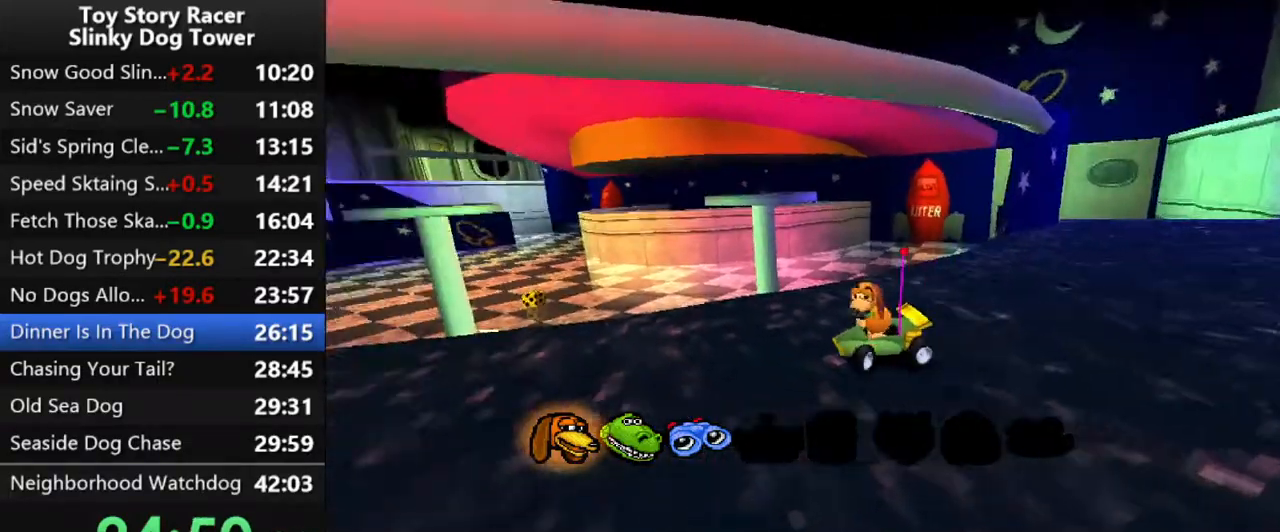
{"buttons": [], "left_stick": "center", "right_stick": "center", "events": [[283, "DPAD_LEFT", "down"], [300, "DPAD_LEFT", "up"], [433, "CROSS", "up"]]}
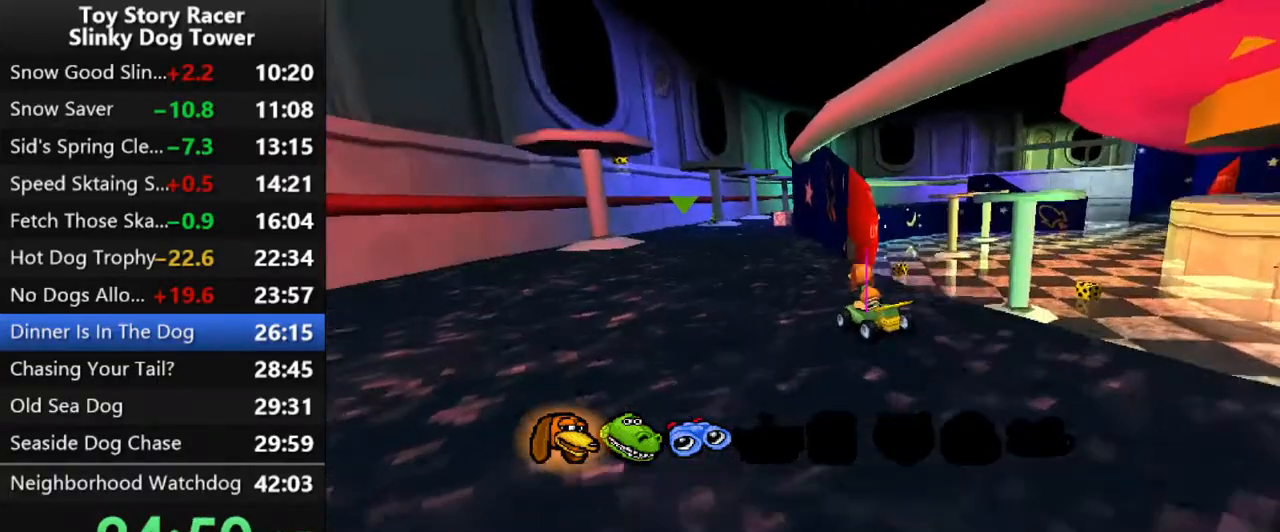
{"buttons": ["CROSS", "DPAD_RIGHT"], "left_stick": "center", "right_stick": "center", "events": [[50, "DPAD_RIGHT", "down"], [133, "DPAD_RIGHT", "up"], [283, "CROSS", "down"], [483, "DPAD_RIGHT", "down"]]}
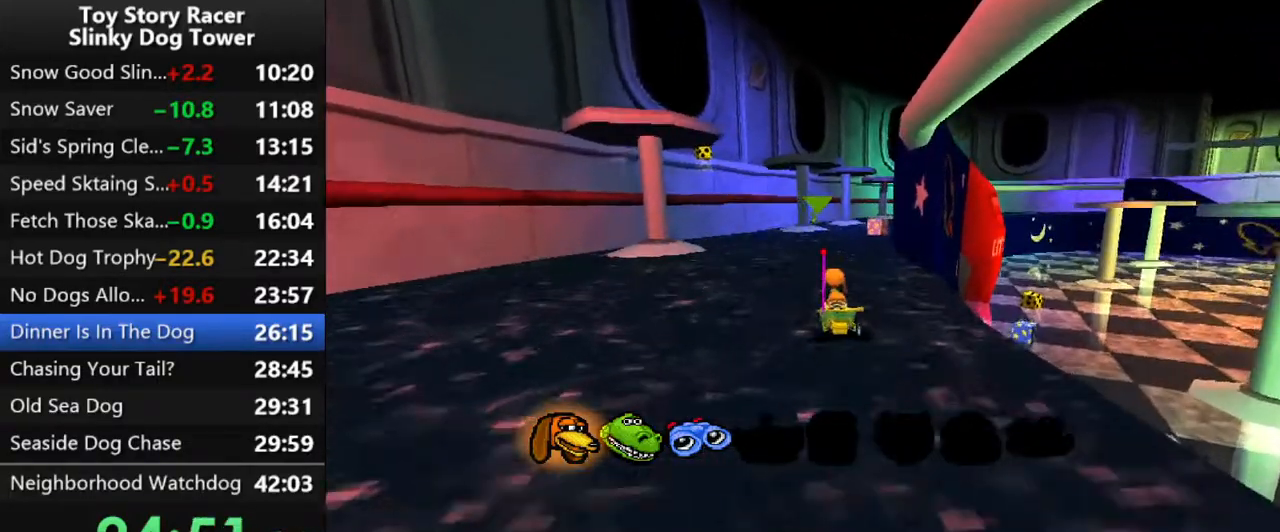
{"buttons": ["CROSS"], "left_stick": "center", "right_stick": "center", "events": [[50, "DPAD_RIGHT", "up"], [300, "DPAD_RIGHT", "down"], [433, "DPAD_RIGHT", "up"]]}
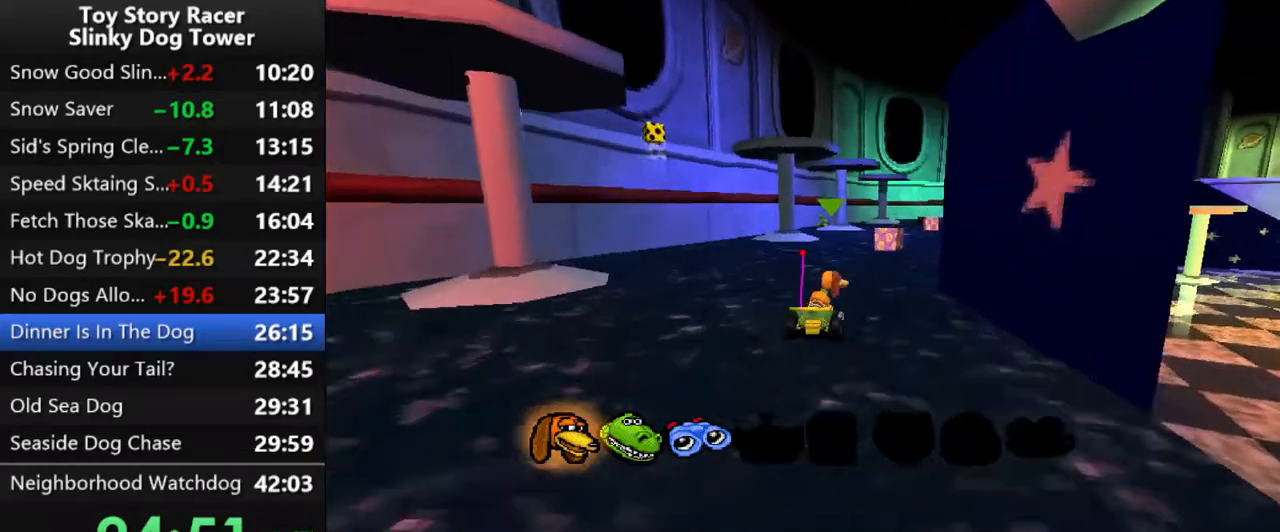
{"buttons": ["CROSS", "DPAD_LEFT"], "left_stick": "center", "right_stick": "center", "events": [[133, "DPAD_RIGHT", "down"], [217, "DPAD_RIGHT", "up"], [483, "DPAD_LEFT", "down"]]}
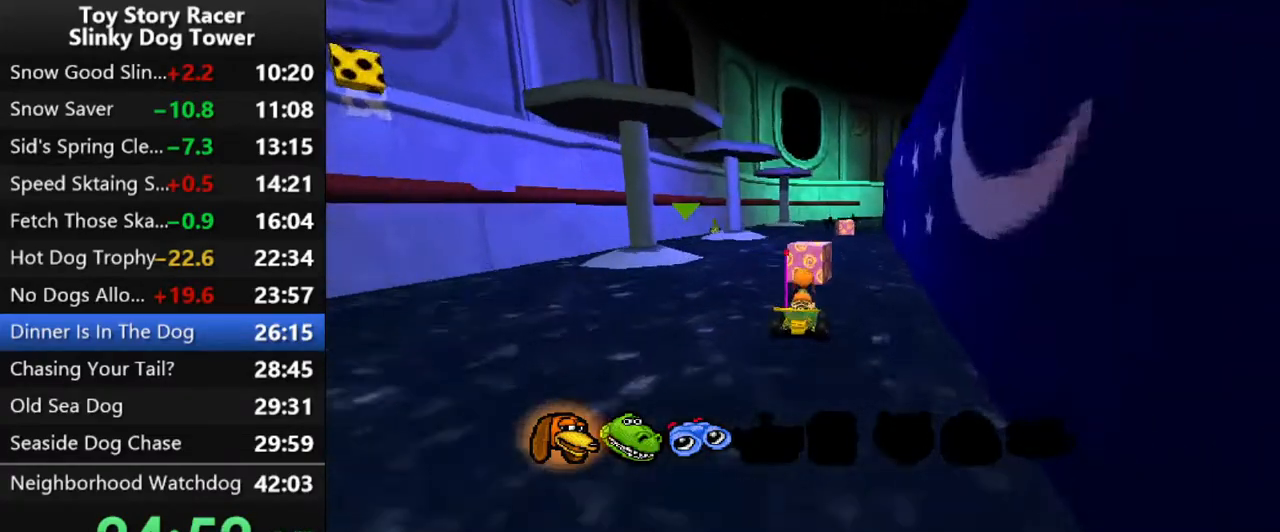
{"buttons": ["DPAD_LEFT"], "left_stick": "center", "right_stick": "center", "events": [[83, "DPAD_LEFT", "up"], [233, "DPAD_LEFT", "down"], [267, "DPAD_LEFT", "up"], [483, "CROSS", "up"], [483, "DPAD_LEFT", "down"]]}
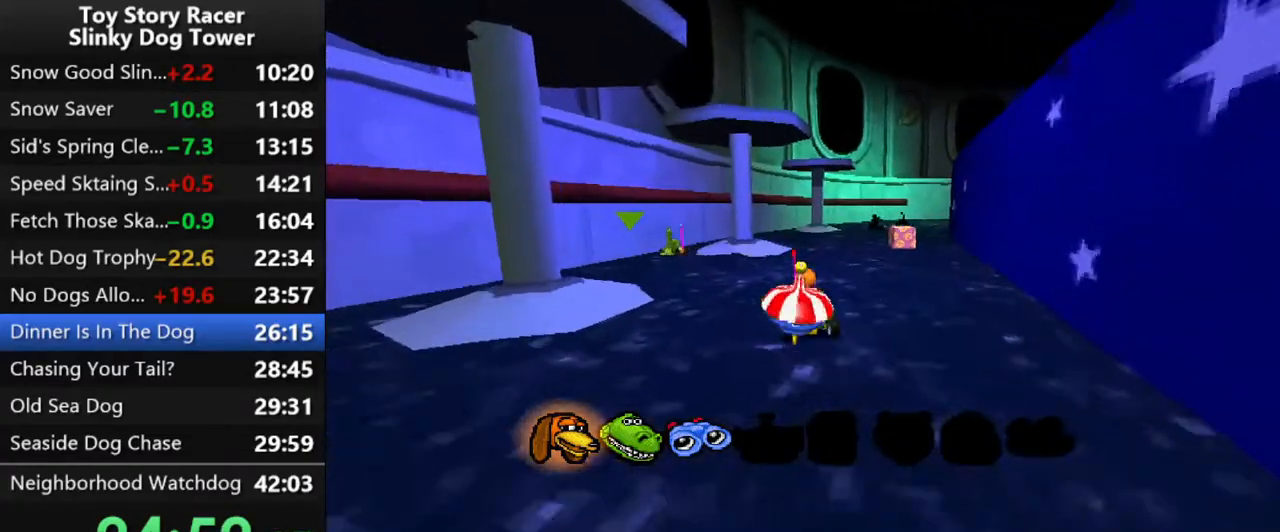
{"buttons": ["CROSS", "DPAD_LEFT"], "left_stick": "center", "right_stick": "center", "events": [[417, "CROSS", "down"]]}
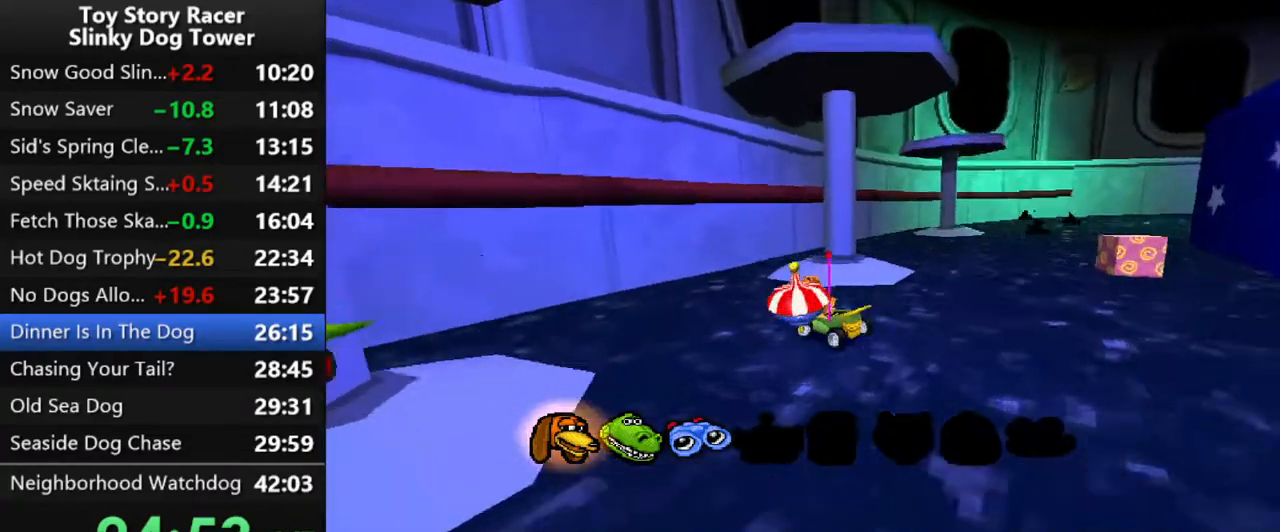
{"buttons": ["CROSS"], "left_stick": "center", "right_stick": "center", "events": [[267, "DPAD_LEFT", "up"], [317, "DPAD_LEFT", "down"], [450, "DPAD_LEFT", "up"]]}
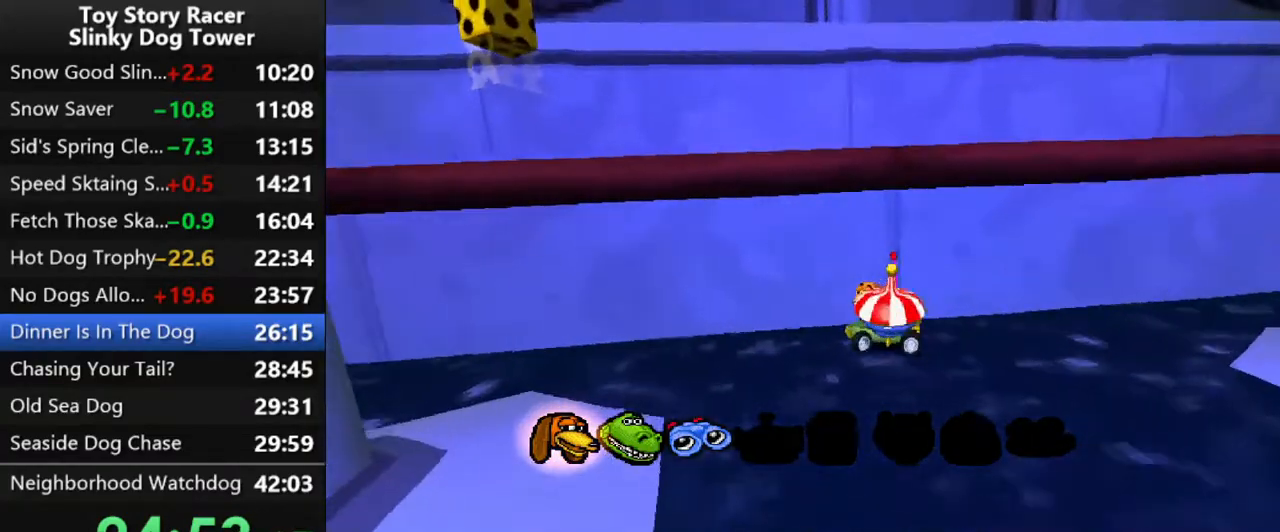
{"buttons": ["CROSS"], "left_stick": "center", "right_stick": "center", "events": [[17, "DPAD_LEFT", "down"], [133, "DPAD_LEFT", "up"]]}
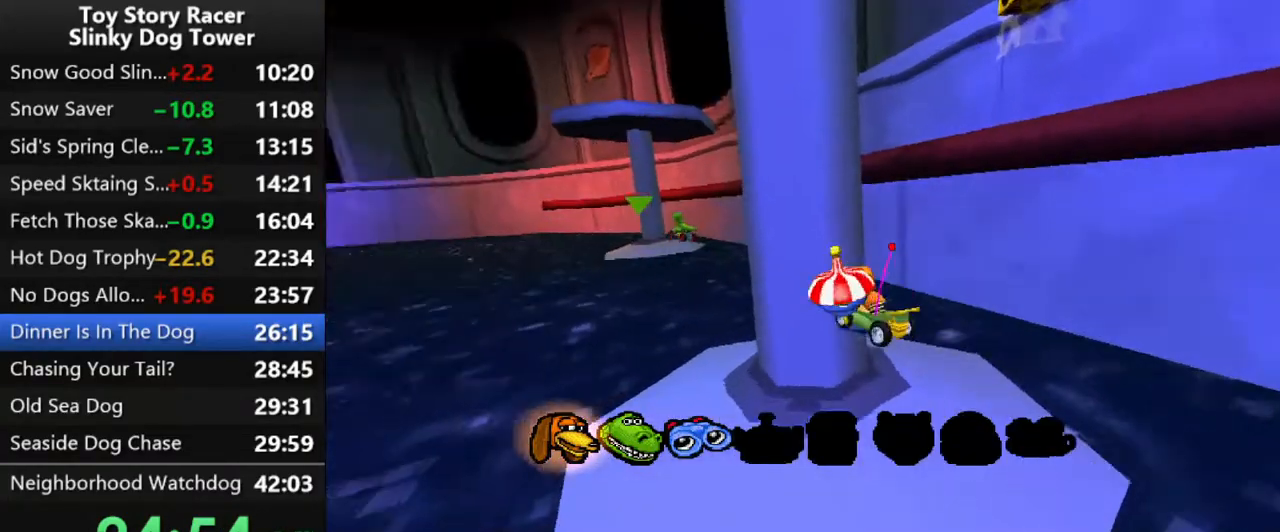
{"buttons": ["CROSS"], "left_stick": "center", "right_stick": "center", "events": []}
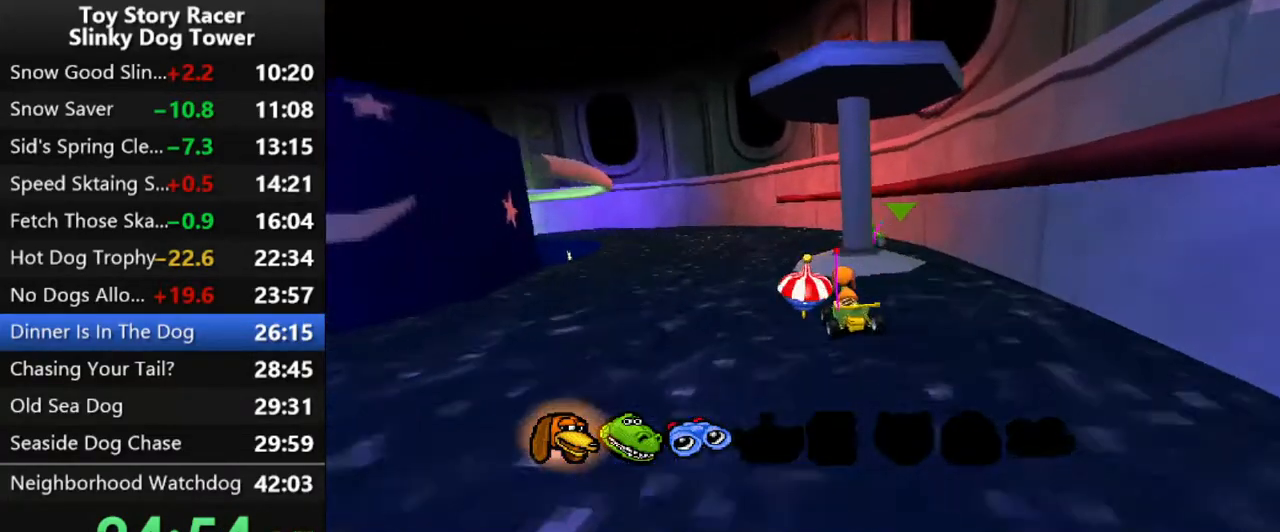
{"buttons": ["CROSS"], "left_stick": "center", "right_stick": "center", "events": []}
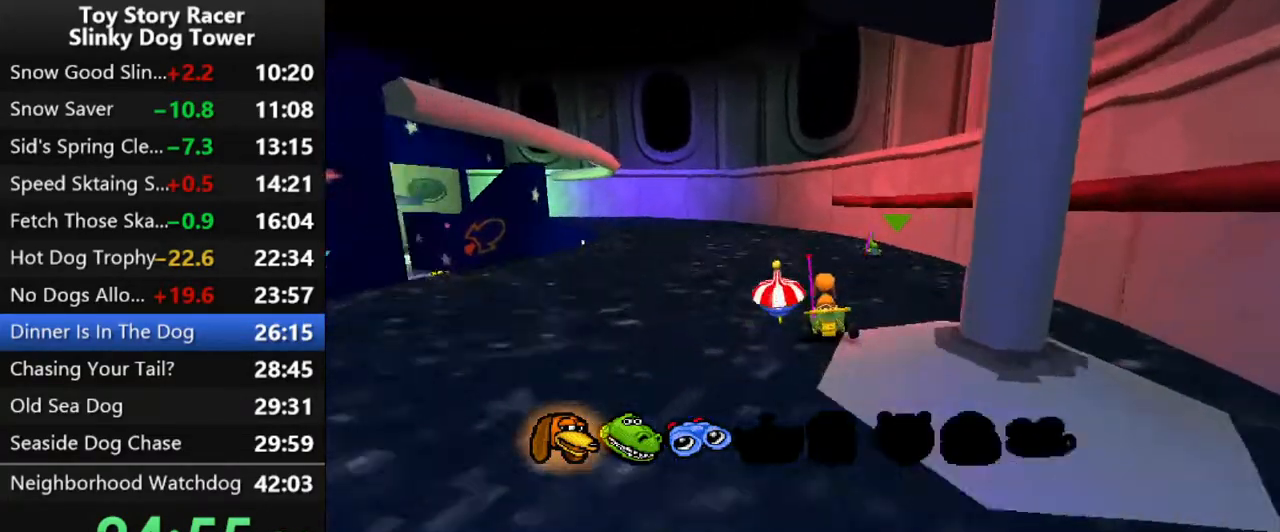
{"buttons": ["CROSS"], "left_stick": "center", "right_stick": "center", "events": [[167, "DPAD_LEFT", "down"], [300, "DPAD_LEFT", "up"]]}
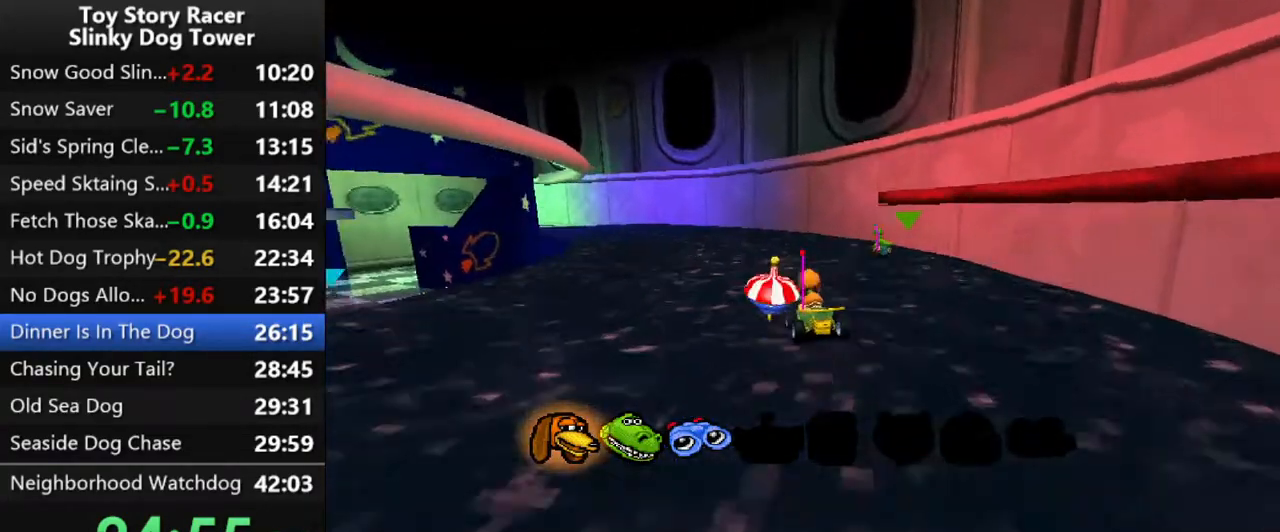
{"buttons": ["CROSS"], "left_stick": "center", "right_stick": "center", "events": [[117, "DPAD_LEFT", "down"], [250, "DPAD_LEFT", "up"]]}
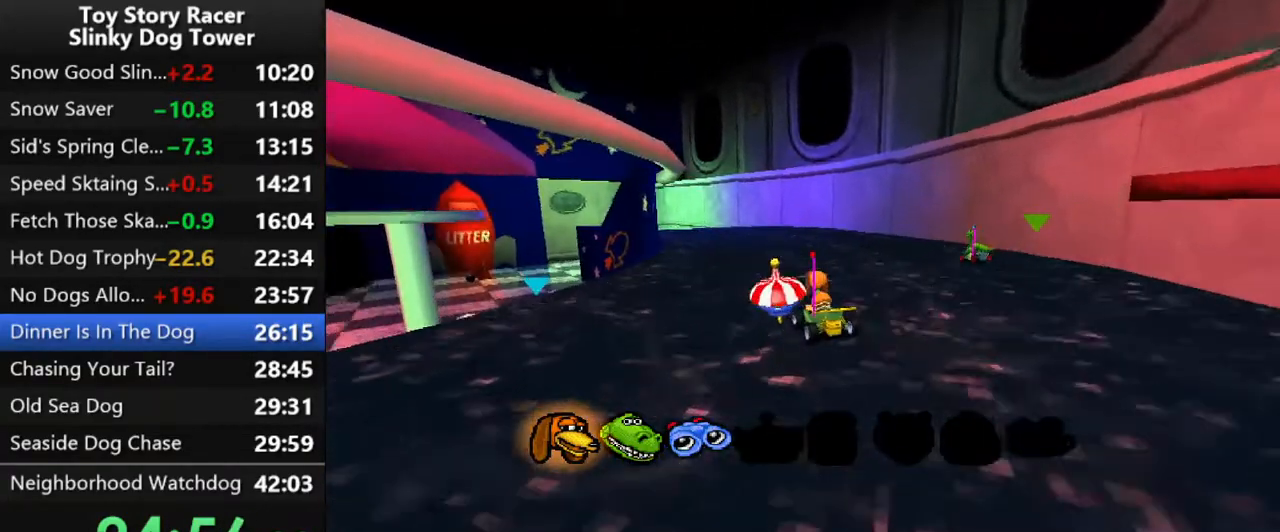
{"buttons": ["CROSS"], "left_stick": "center", "right_stick": "center", "events": [[200, "DPAD_RIGHT", "down"], [300, "DPAD_RIGHT", "up"]]}